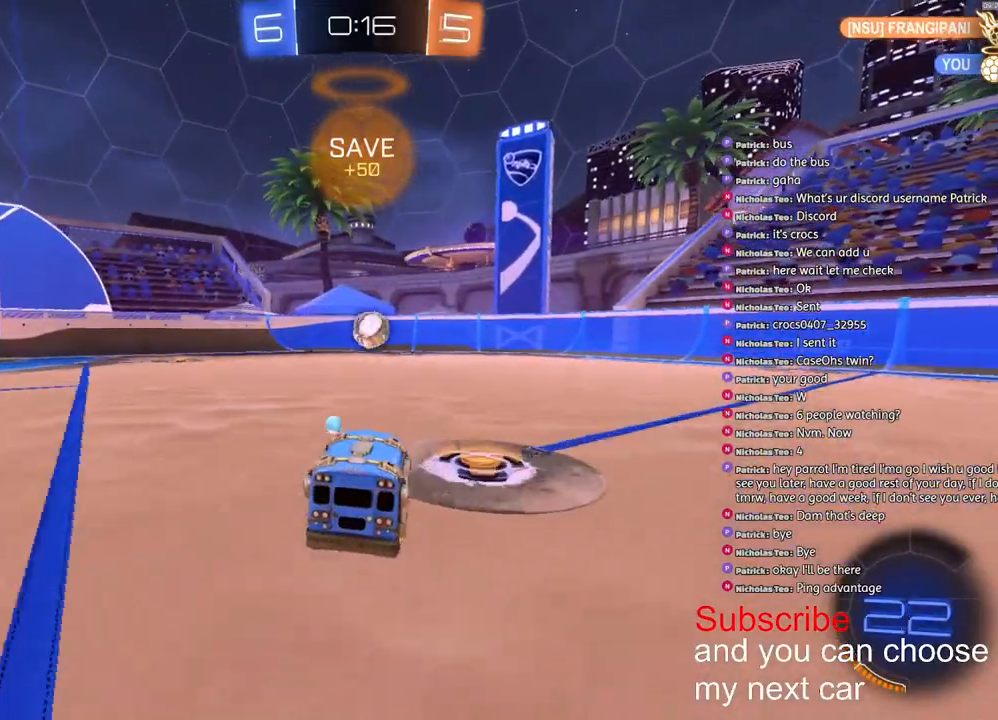
Gameplay with a controller (PlayStation layout); each line is a JSON object with the inputs held at the frame after it. "events" lists button and stick changes between this image and that frame as [ms after this image, input, new state], when the widget could be followed in between.
{"buttons": ["R1", "R2"], "left_stick": "center", "right_stick": "center", "events": [[233, "left_stick", "right"], [383, "left_stick", "center"], [467, "R1", "down"]]}
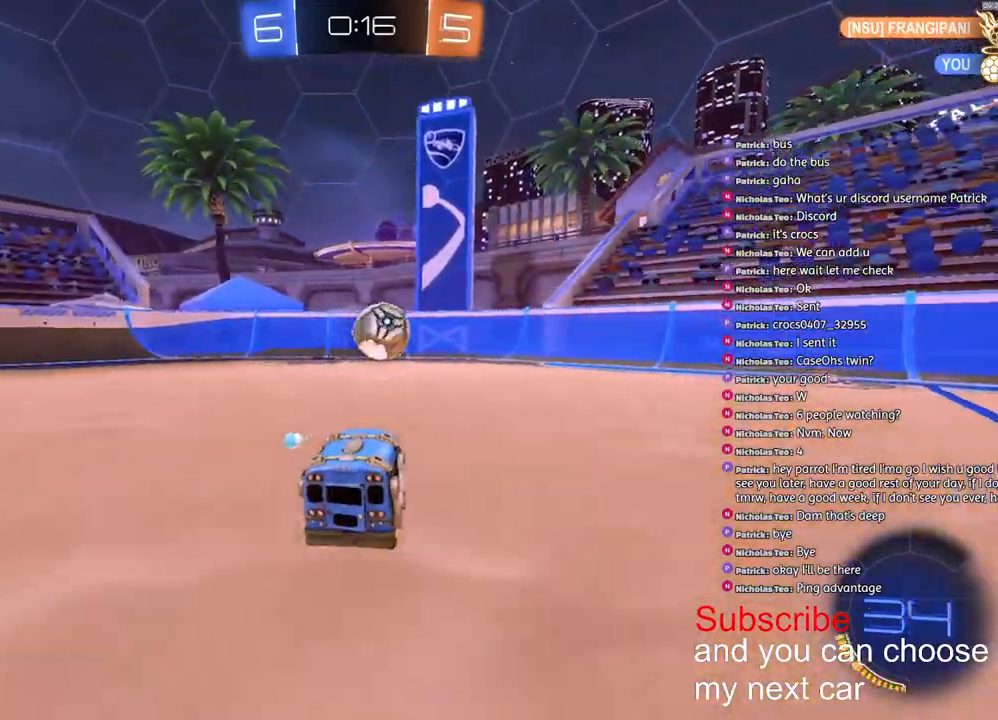
{"buttons": ["L1", "R2"], "left_stick": "right", "right_stick": "center", "events": [[100, "R1", "up"], [350, "left_stick", "right"], [467, "L1", "down"]]}
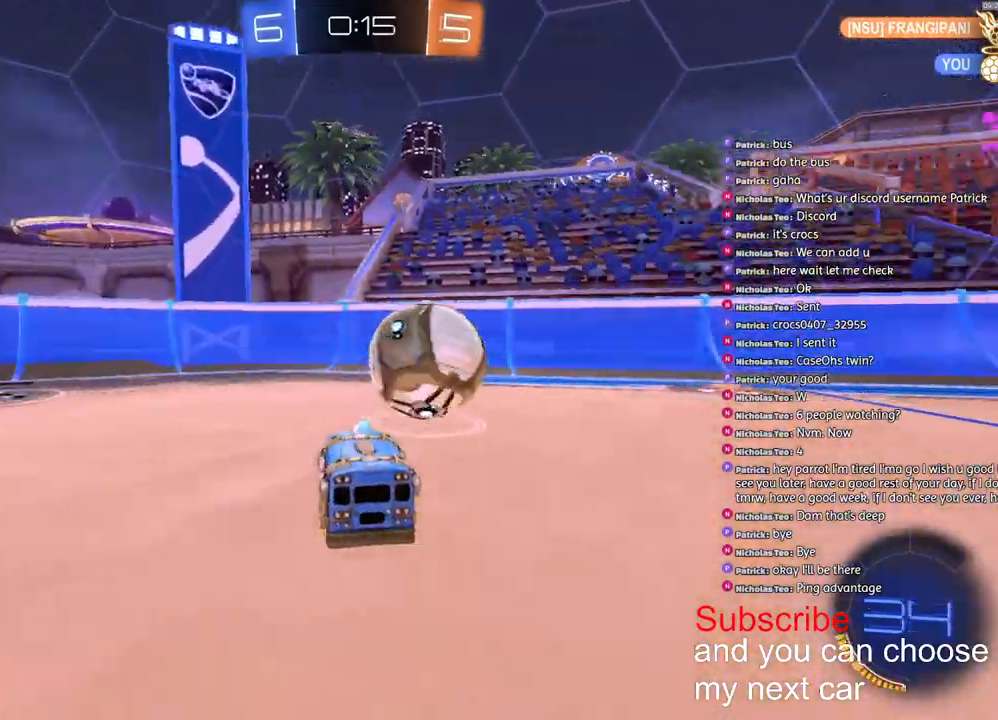
{"buttons": ["R2"], "left_stick": "right", "right_stick": "center", "events": [[83, "L1", "up"], [300, "L1", "down"], [367, "L1", "up"]]}
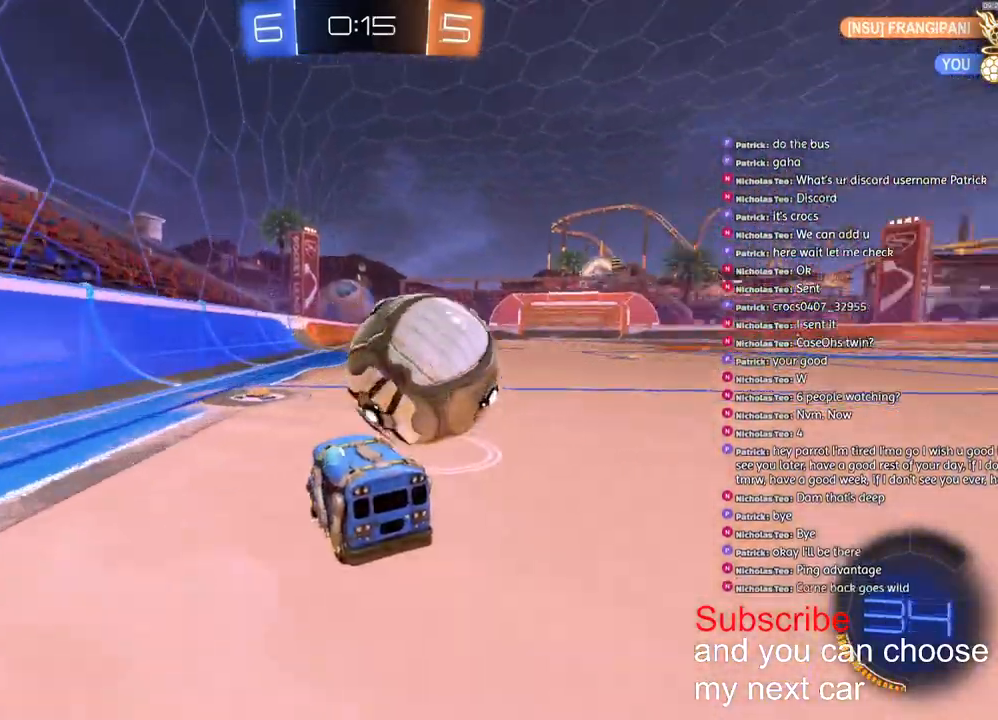
{"buttons": ["R1", "R2"], "left_stick": "right", "right_stick": "center", "events": [[83, "R1", "down"], [83, "left_stick", "center"], [233, "left_stick", "left"], [367, "left_stick", "center"], [450, "left_stick", "right"]]}
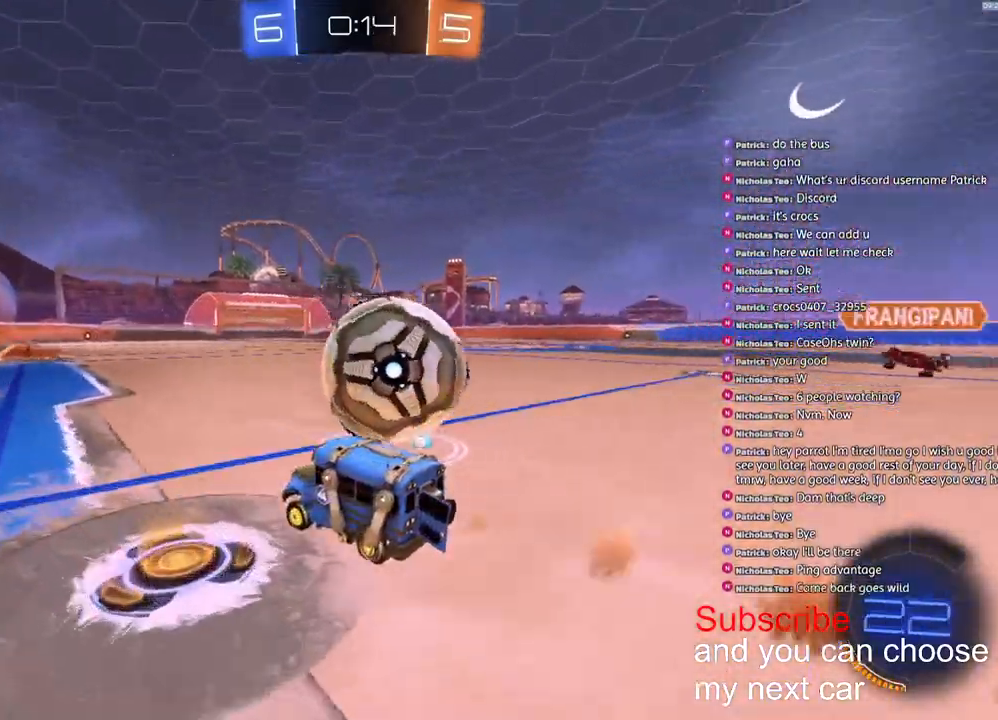
{"buttons": ["R1", "R2"], "left_stick": "center", "right_stick": "center", "events": [[17, "R1", "up"], [100, "R2", "up"], [267, "R1", "down"], [267, "R2", "down"], [383, "left_stick", "center"]]}
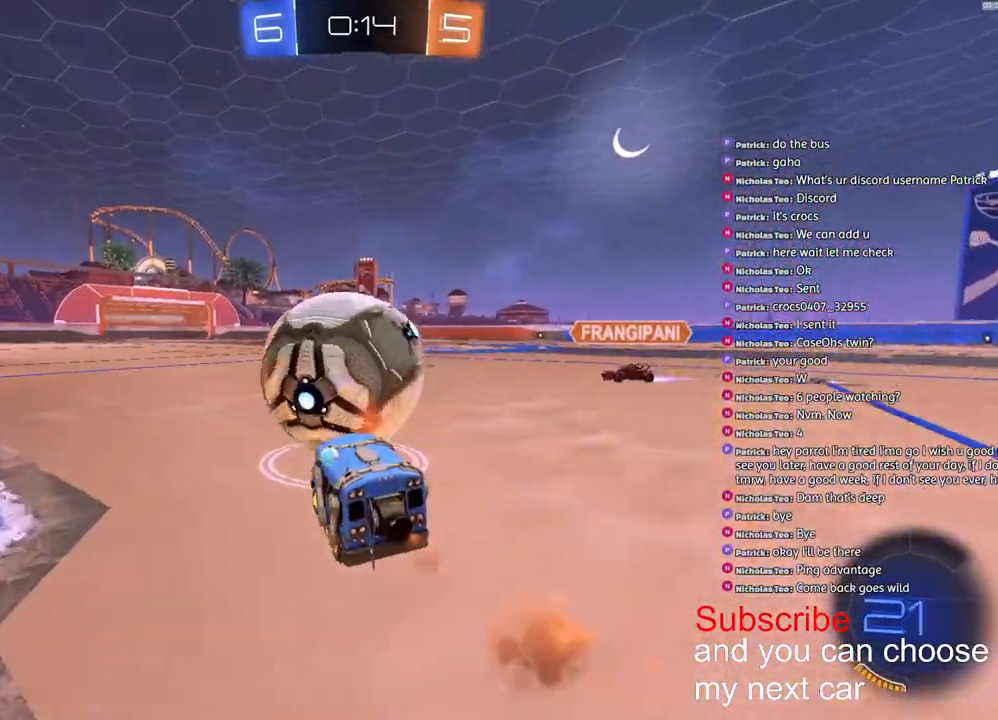
{"buttons": ["TRIANGLE", "L1", "R1", "R2", "L3"], "left_stick": "down-left", "right_stick": "center", "events": [[17, "left_stick", "down-right"], [100, "CROSS", "down"], [167, "L1", "down"], [167, "left_stick", "left"], [183, "CROSS", "up"], [217, "CROSS", "down"], [250, "L3", "down"], [283, "left_stick", "down"], [350, "CROSS", "up"], [350, "TRIANGLE", "down"], [500, "left_stick", "down-left"]]}
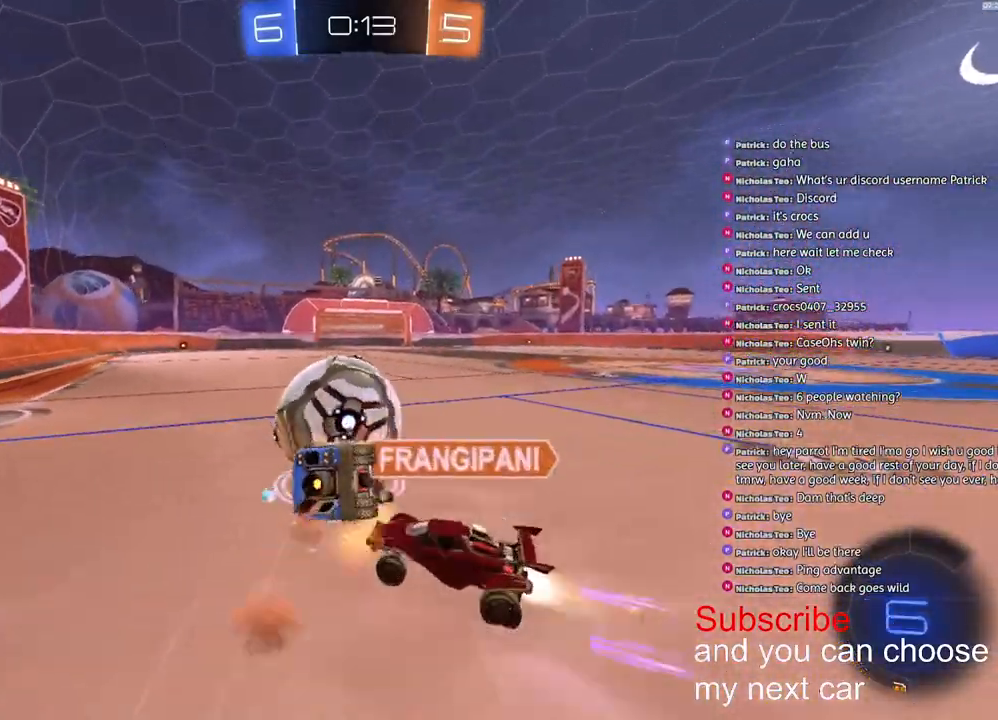
{"buttons": ["TRIANGLE", "L1", "R1", "R2"], "left_stick": "left", "right_stick": "center", "events": [[133, "TRIANGLE", "up"], [317, "left_stick", "left"], [367, "L3", "up"], [500, "TRIANGLE", "down"]]}
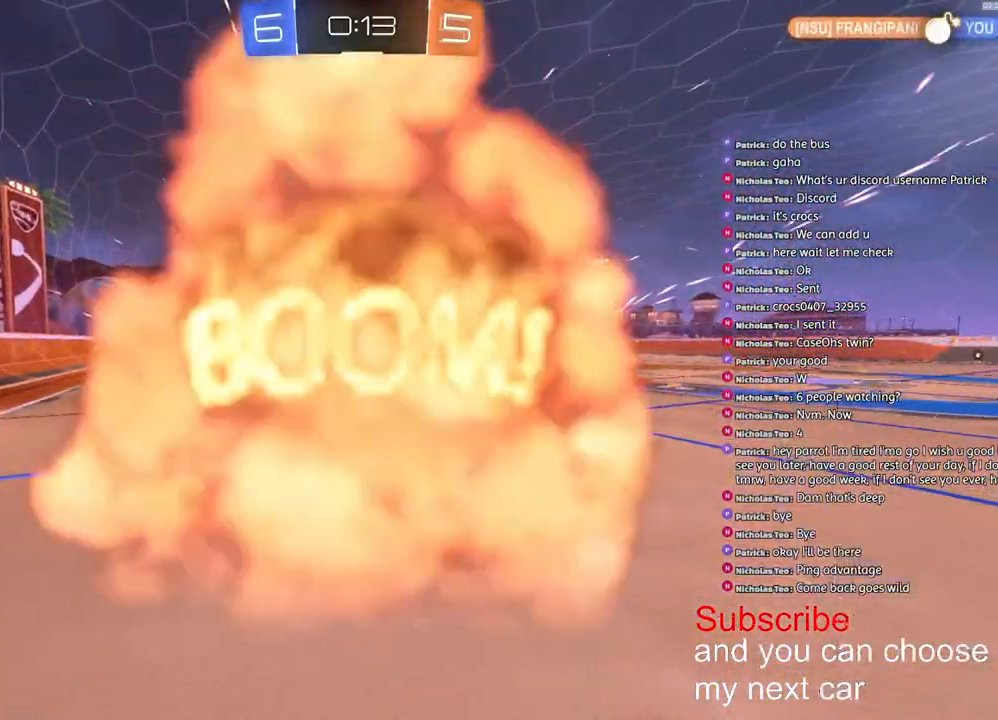
{"buttons": [], "left_stick": "left", "right_stick": "center", "events": [[117, "R2", "up"], [117, "TRIANGLE", "up"], [150, "R1", "up"], [467, "L1", "up"]]}
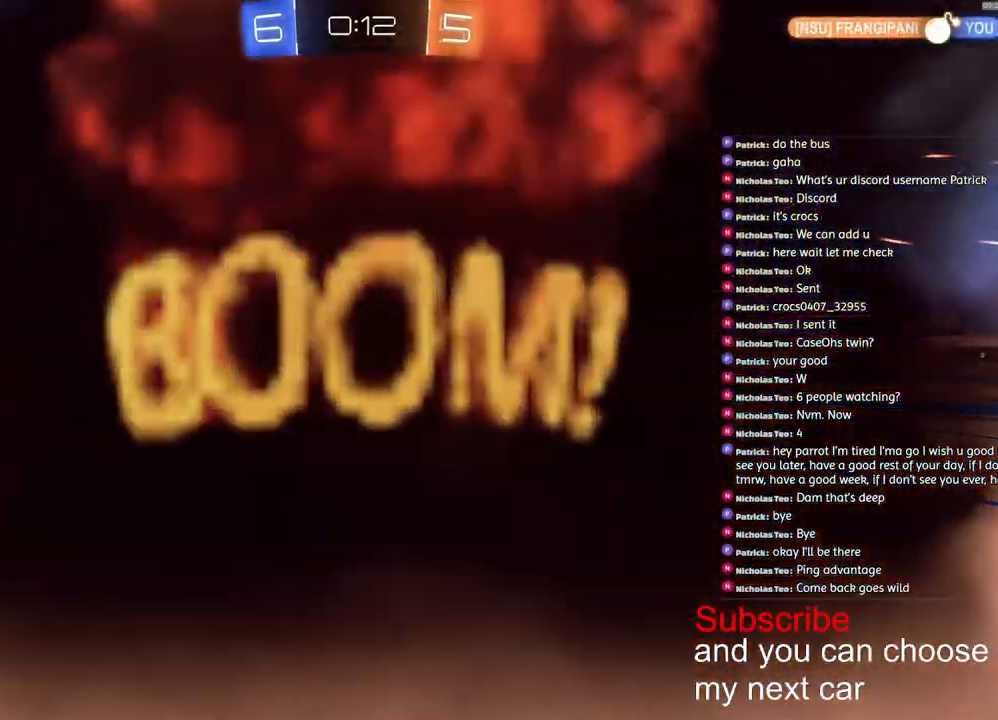
{"buttons": [], "left_stick": "left", "right_stick": "center", "events": []}
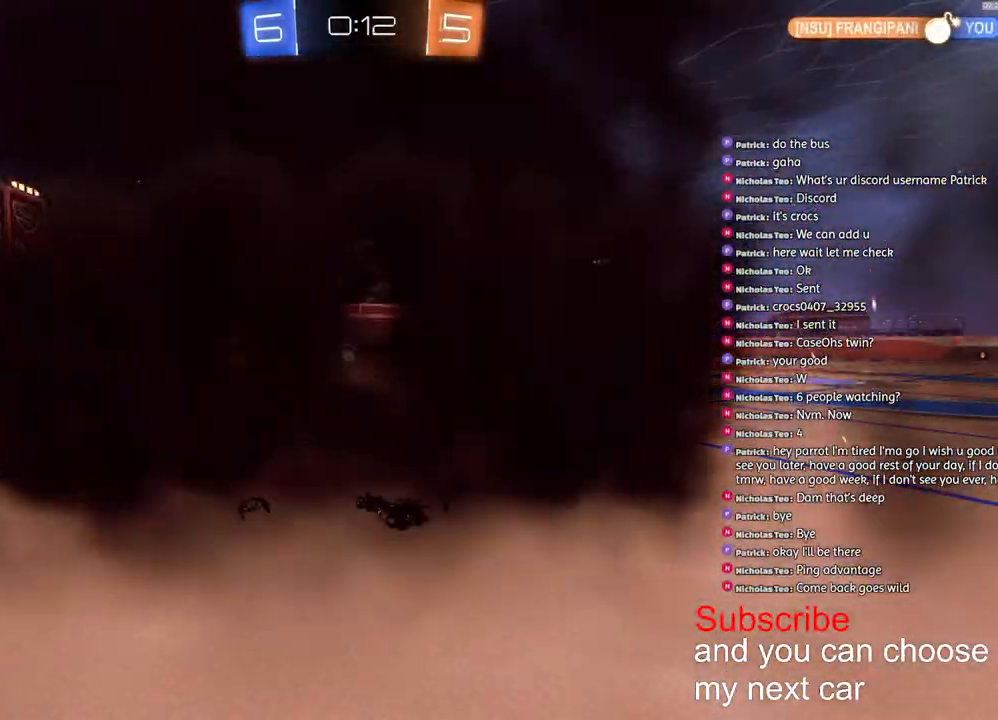
{"buttons": [], "left_stick": "center", "right_stick": "center", "events": [[417, "left_stick", "center"]]}
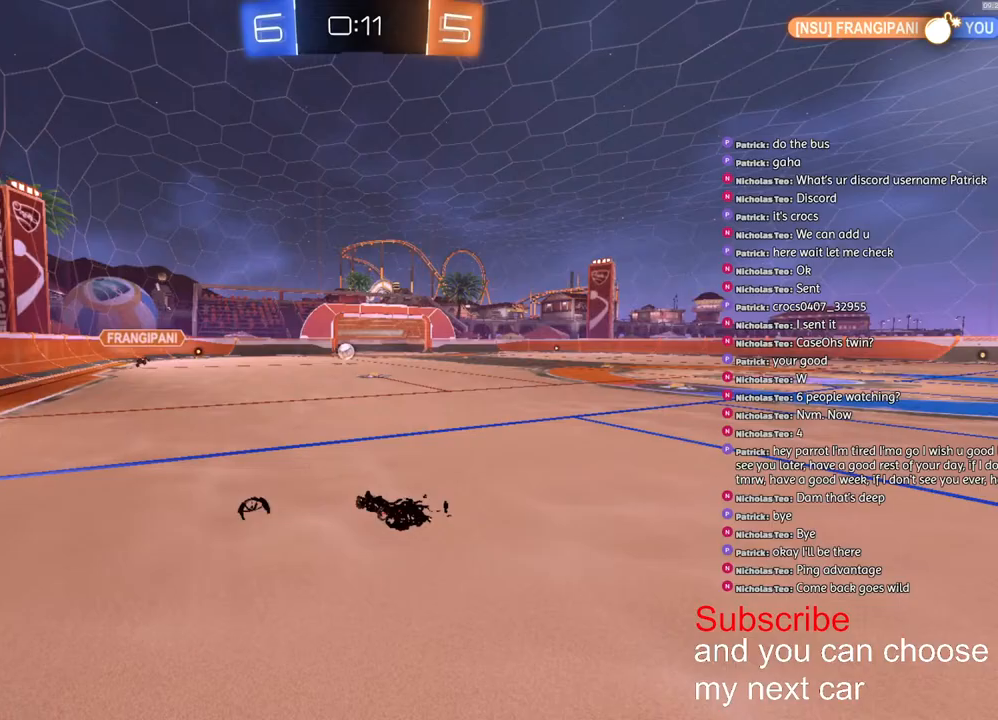
{"buttons": [], "left_stick": "center", "right_stick": "center", "events": []}
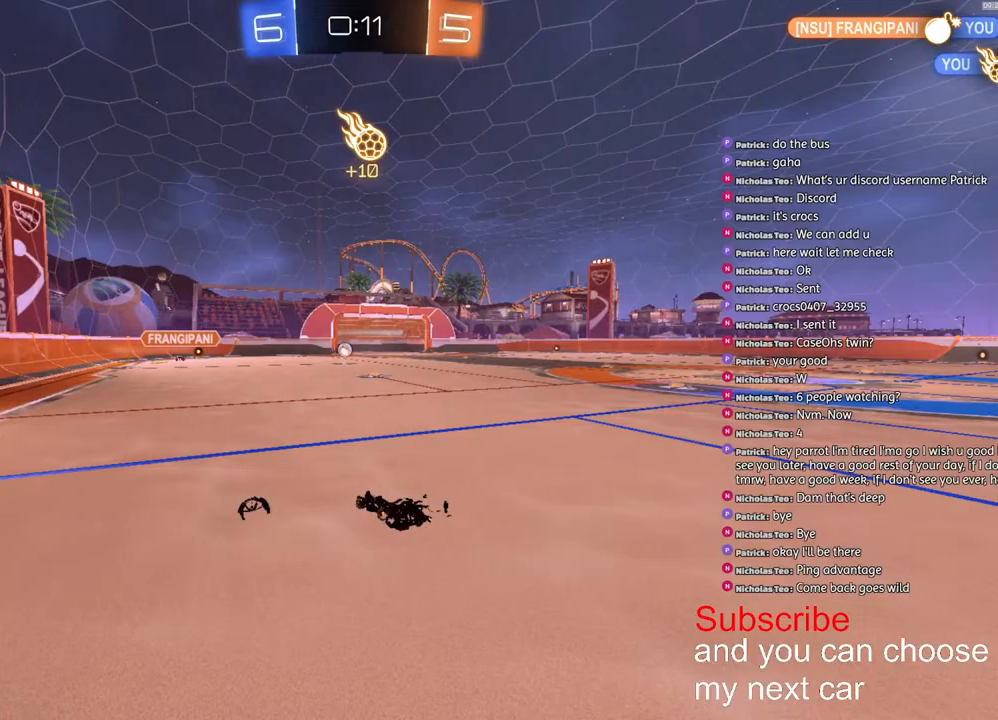
{"buttons": [], "left_stick": "center", "right_stick": "center", "events": []}
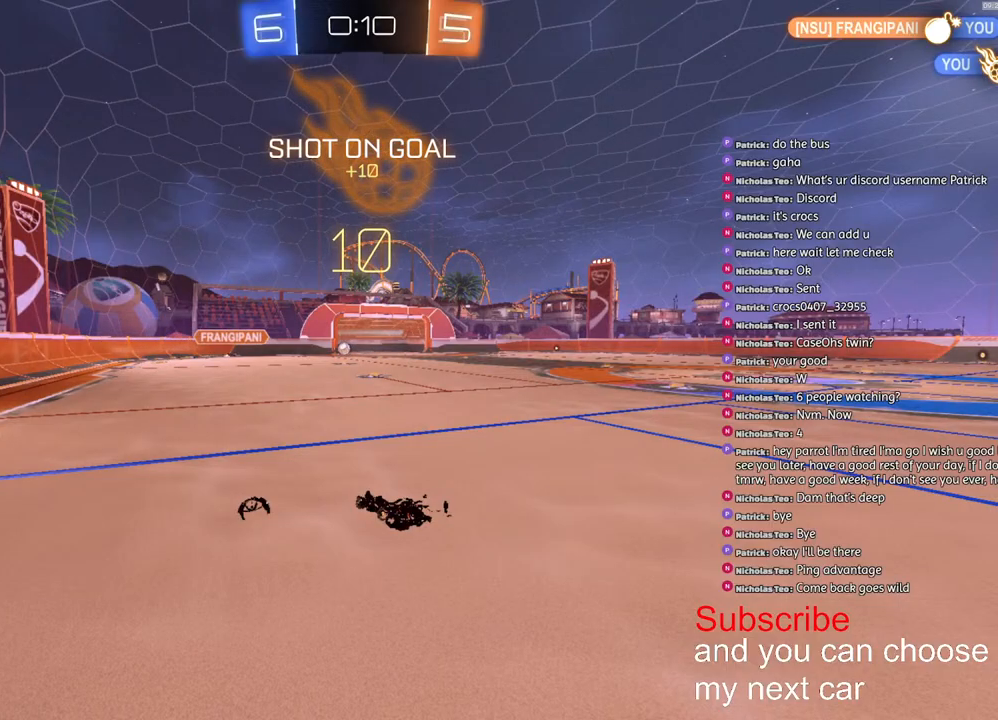
{"buttons": [], "left_stick": "center", "right_stick": "center", "events": []}
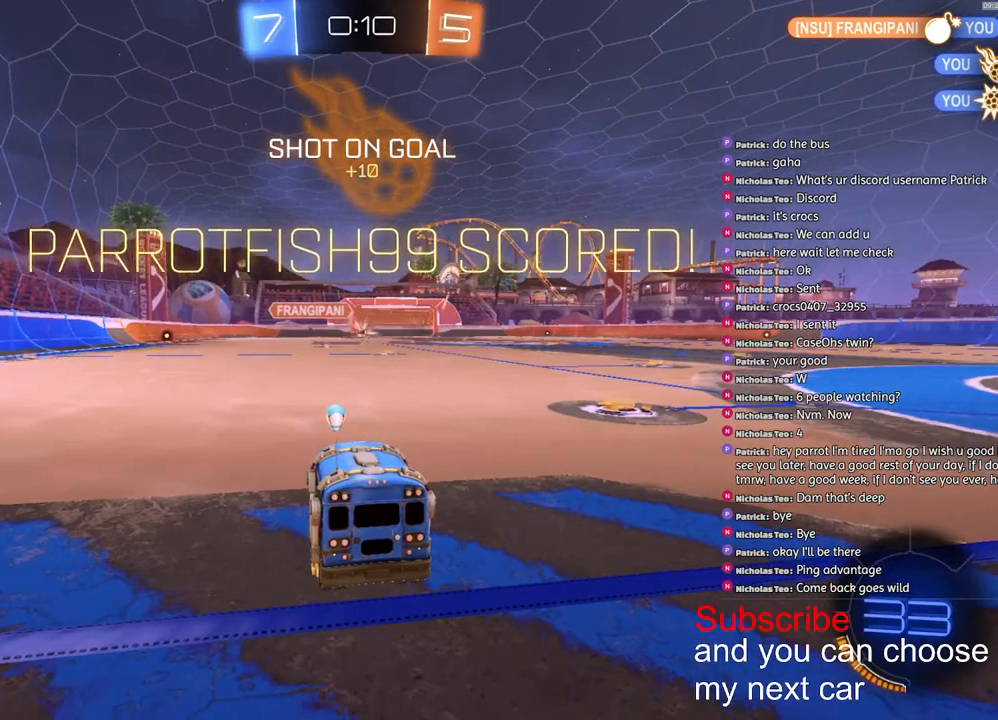
{"buttons": ["R2"], "left_stick": "right", "right_stick": "center", "events": [[100, "R2", "down"], [133, "left_stick", "right"]]}
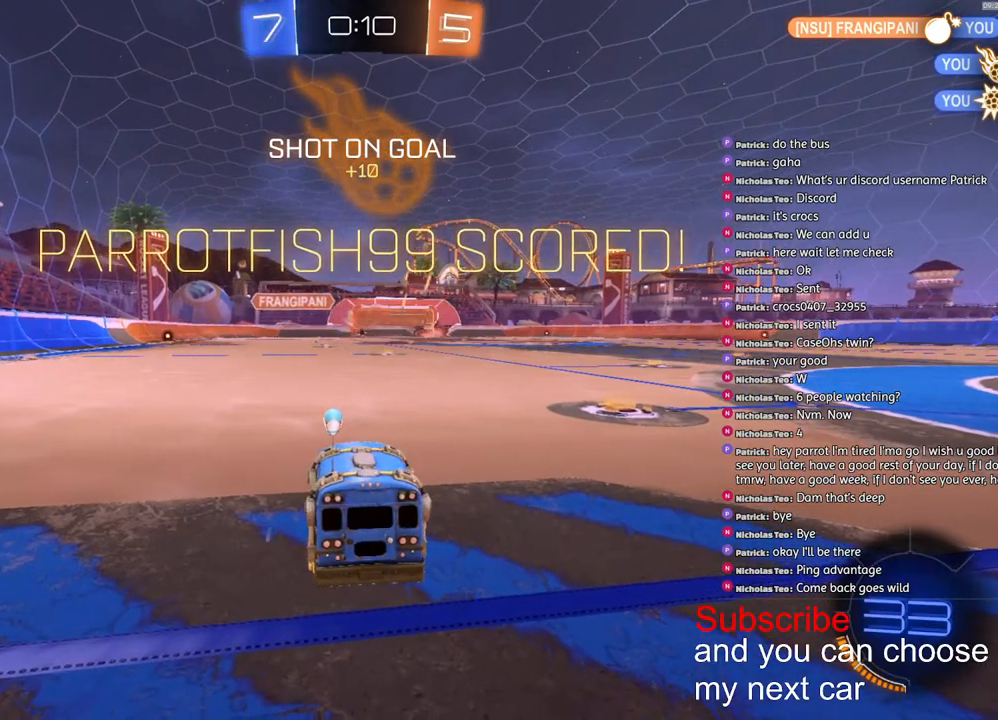
{"buttons": ["R1", "R2"], "left_stick": "right", "right_stick": "center", "events": [[17, "R1", "down"], [250, "TRIANGLE", "down"], [317, "TRIANGLE", "up"]]}
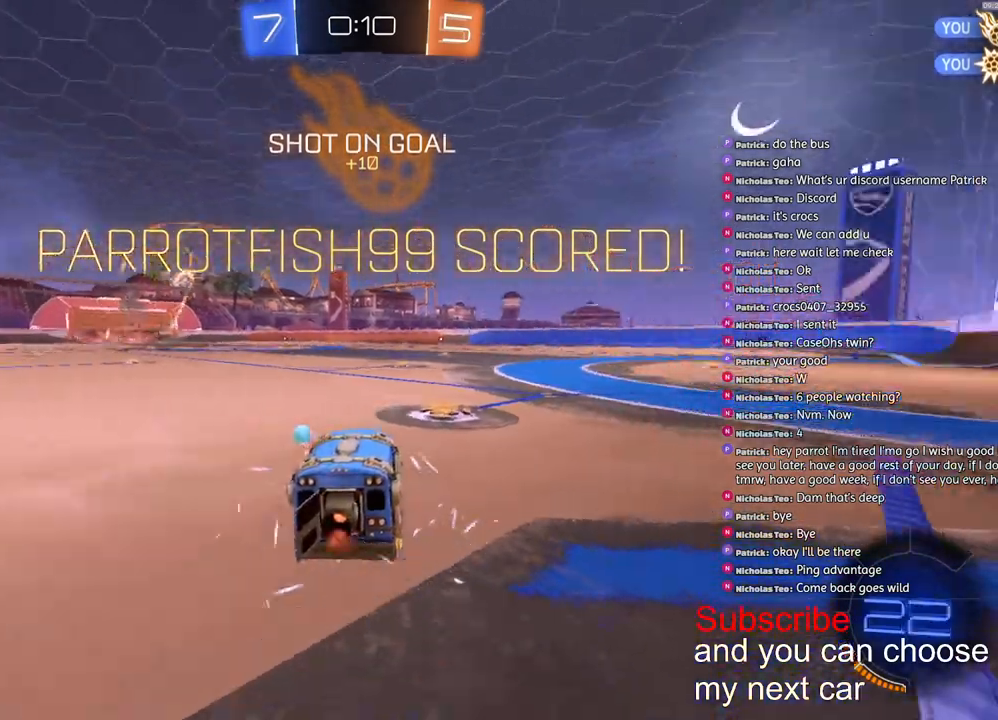
{"buttons": ["TRIANGLE", "L1", "R1", "R2"], "left_stick": "down-left", "right_stick": "center", "events": [[183, "CROSS", "down"], [250, "L1", "down"], [250, "left_stick", "up-left"], [267, "CROSS", "up"], [300, "CROSS", "down"], [367, "left_stick", "down-left"], [433, "CROSS", "up"], [467, "TRIANGLE", "down"]]}
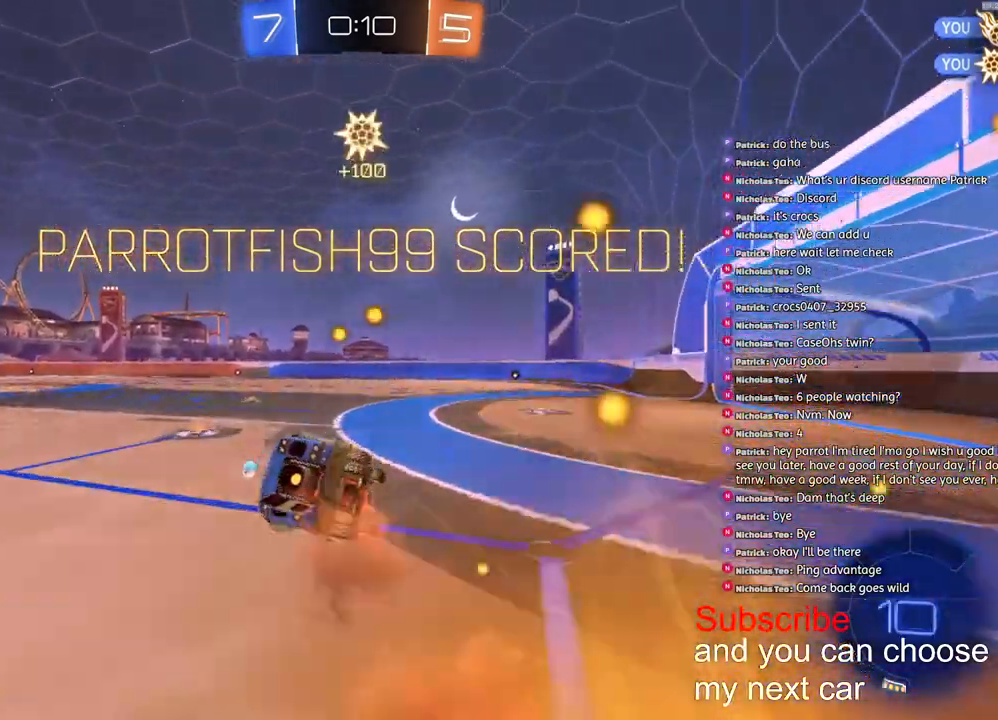
{"buttons": ["L1", "R2"], "left_stick": "down-left", "right_stick": "center", "events": [[133, "TRIANGLE", "up"], [217, "R1", "up"]]}
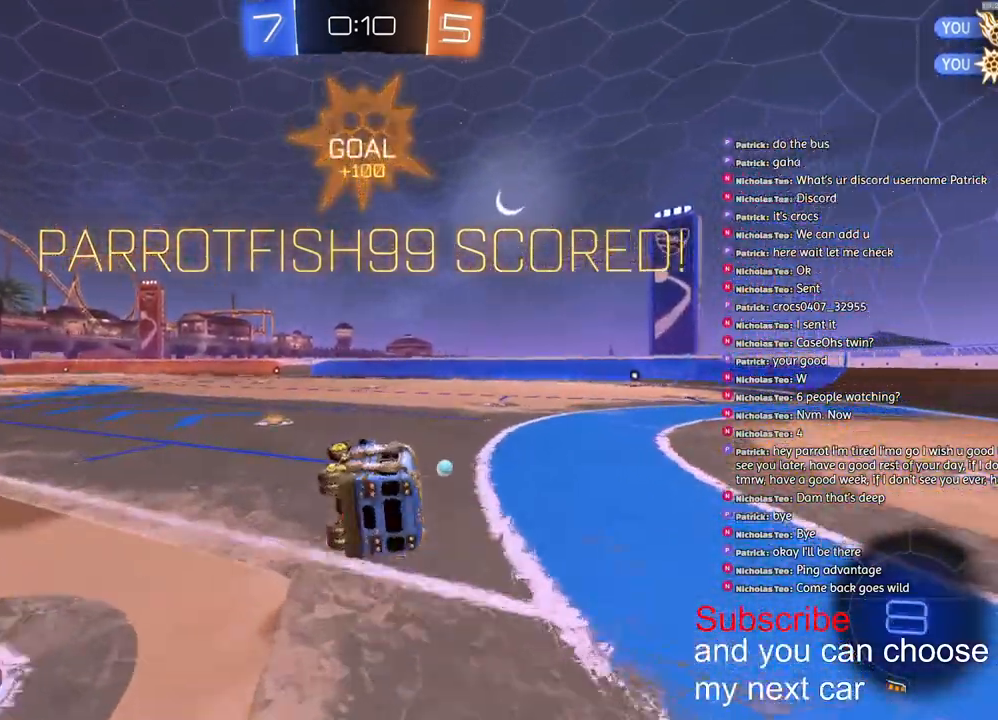
{"buttons": ["CROSS", "R2"], "left_stick": "down-right", "right_stick": "center", "events": [[217, "L1", "up"], [233, "left_stick", "center"], [367, "left_stick", "down-right"], [450, "CROSS", "down"]]}
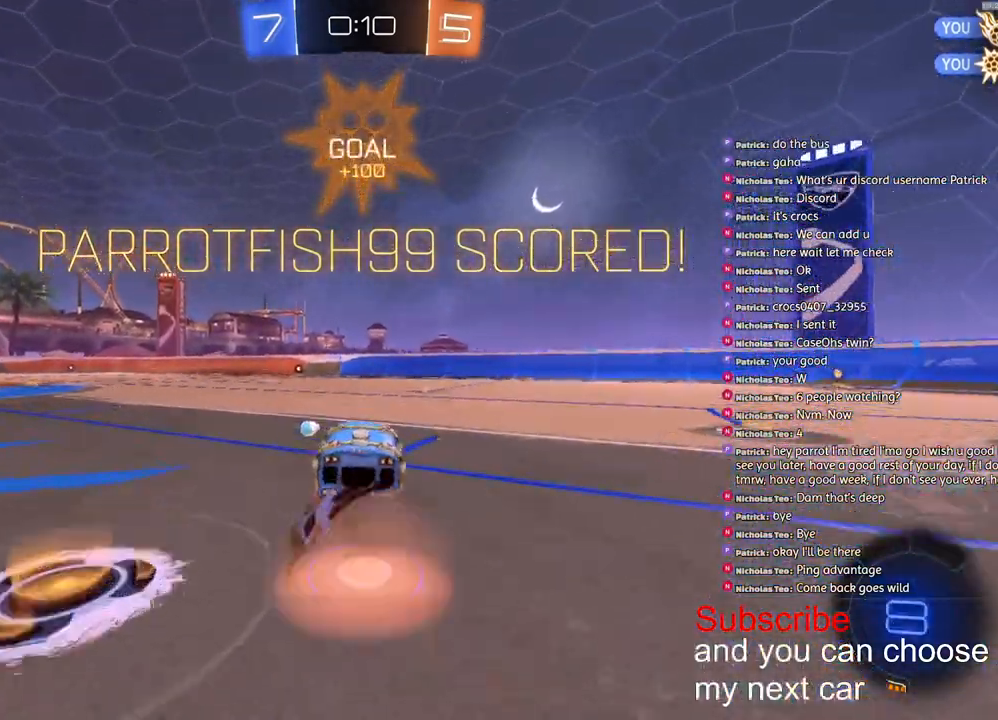
{"buttons": ["SQUARE", "L1", "R2"], "left_stick": "down-left", "right_stick": "center", "events": [[17, "L1", "down"], [17, "left_stick", "up-left"], [33, "CROSS", "up"], [83, "CROSS", "down"], [133, "left_stick", "down-left"], [217, "CROSS", "up"], [233, "SQUARE", "down"], [300, "CROSS", "down"], [450, "CROSS", "up"]]}
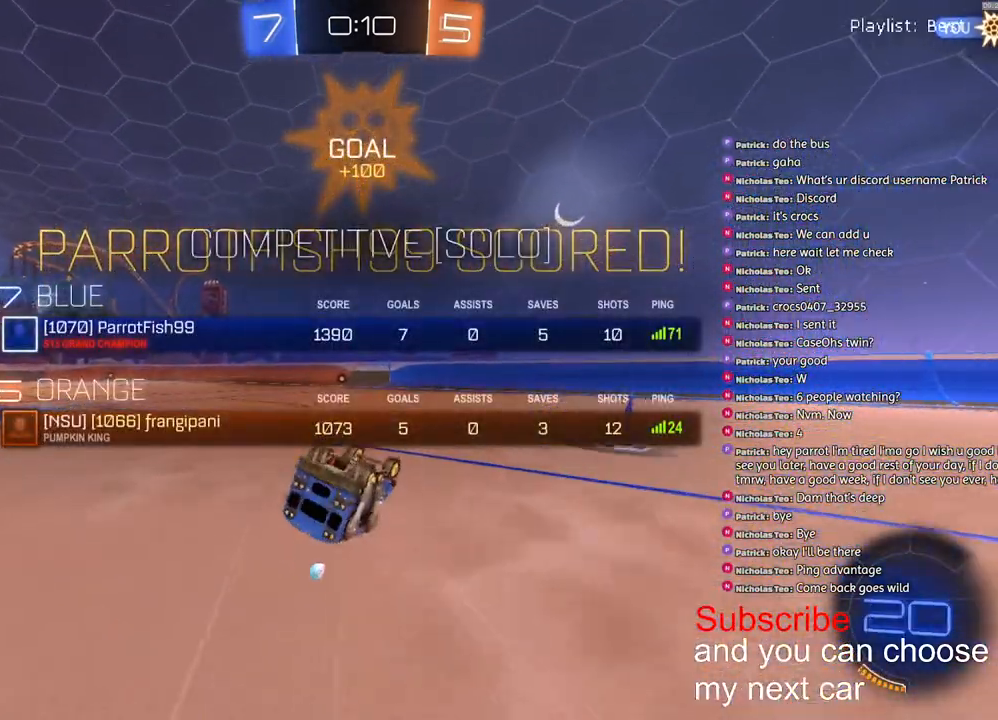
{"buttons": ["SQUARE", "L1"], "left_stick": "left", "right_stick": "center", "events": [[50, "CROSS", "down"], [150, "CROSS", "up"], [217, "R2", "up"], [233, "CROSS", "down"], [283, "left_stick", "left"], [333, "CROSS", "up"], [433, "CROSS", "down"], [483, "CROSS", "up"]]}
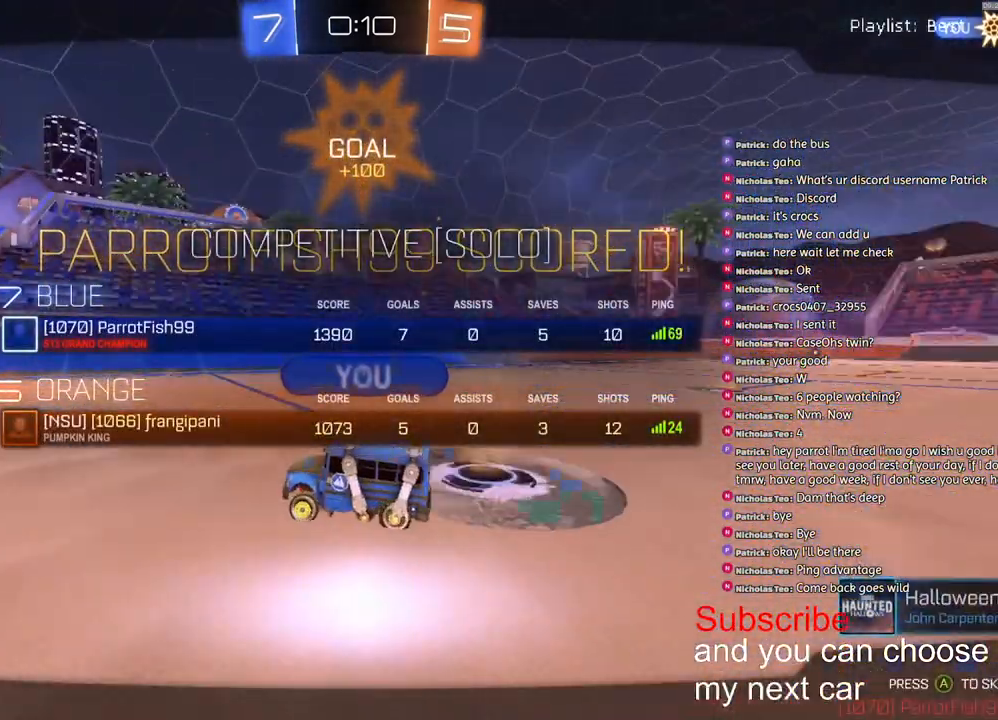
{"buttons": [], "left_stick": "left", "right_stick": "center", "events": [[83, "CROSS", "down"], [133, "L1", "up"], [133, "left_stick", "center"], [150, "CROSS", "up"], [167, "SQUARE", "up"], [450, "left_stick", "left"]]}
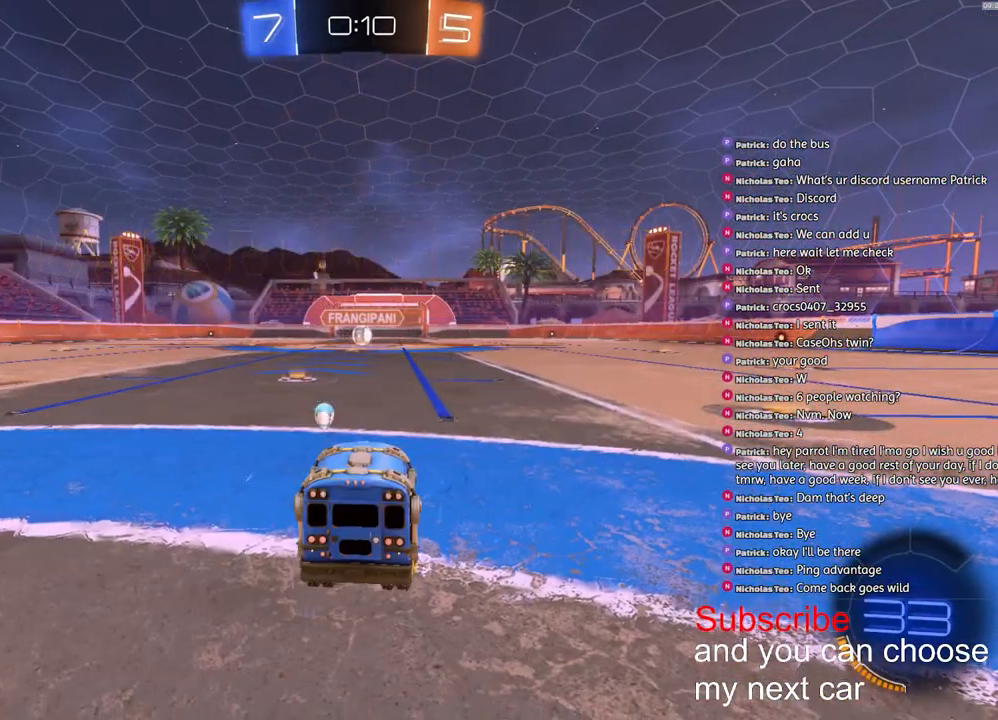
{"buttons": ["R1", "R2"], "left_stick": "up-right", "right_stick": "center", "events": [[83, "left_stick", "up-right"], [233, "SQUARE", "down"], [250, "left_stick", "left"], [417, "left_stick", "up-right"], [467, "R1", "down"], [483, "R2", "down"], [500, "SQUARE", "up"]]}
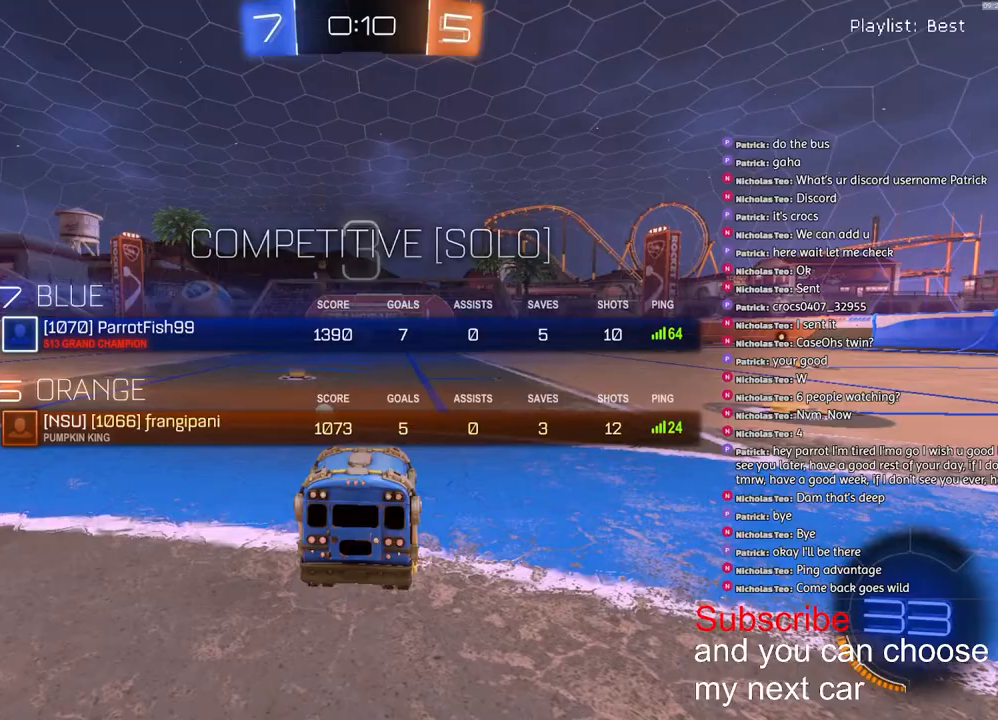
{"buttons": ["R1", "R2"], "left_stick": "center", "right_stick": "center", "events": [[83, "left_stick", "left"], [117, "R3", "down"], [183, "R3", "up"], [200, "left_stick", "center"]]}
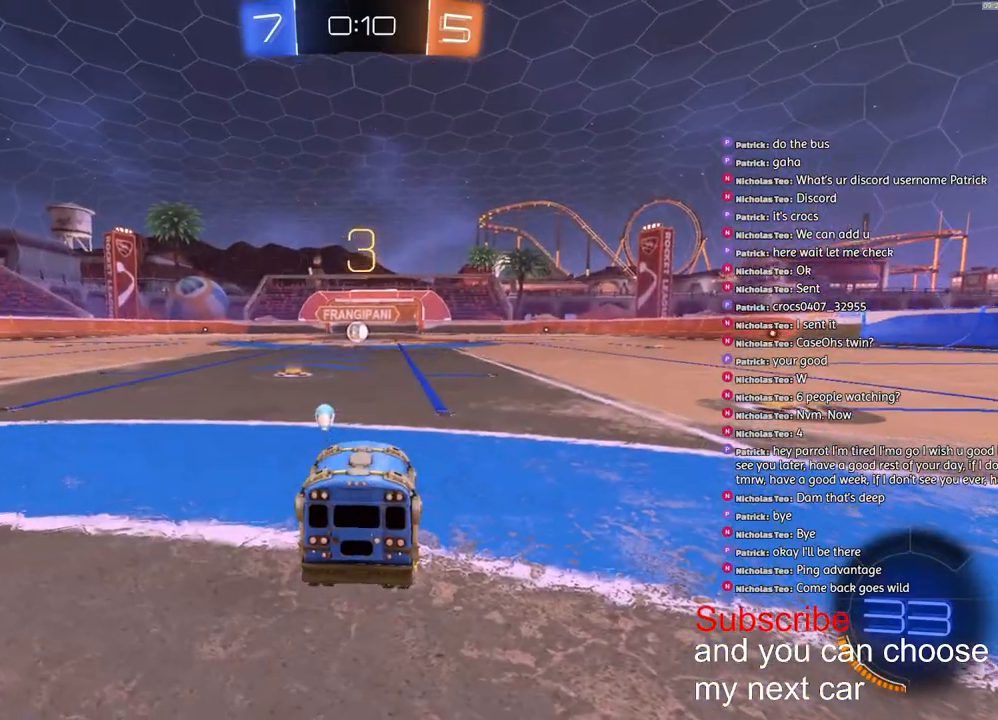
{"buttons": ["SQUARE", "R1", "R2"], "left_stick": "center", "right_stick": "center", "events": [[67, "SQUARE", "down"]]}
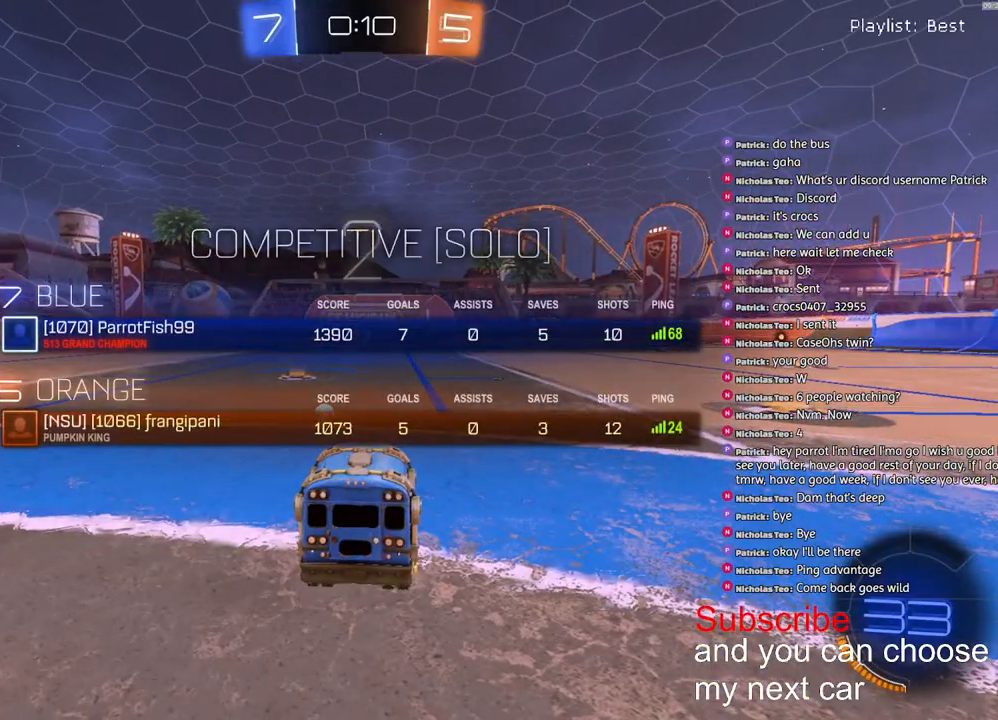
{"buttons": ["SQUARE", "R1", "R2"], "left_stick": "center", "right_stick": "center", "events": []}
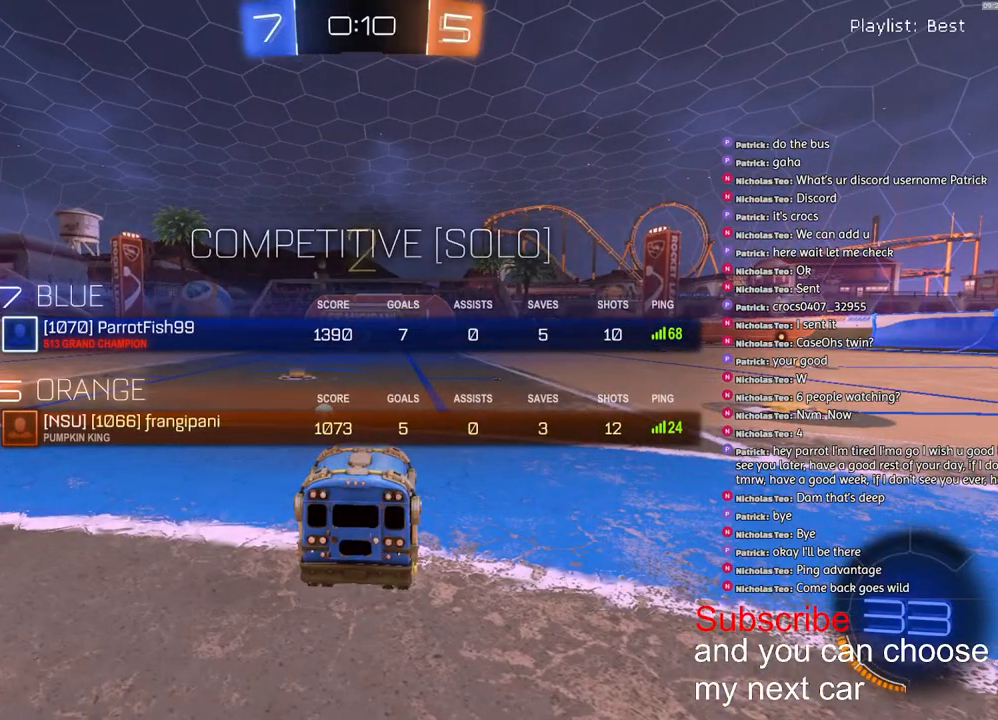
{"buttons": ["R1", "R2"], "left_stick": "center", "right_stick": "center", "events": [[117, "SQUARE", "up"]]}